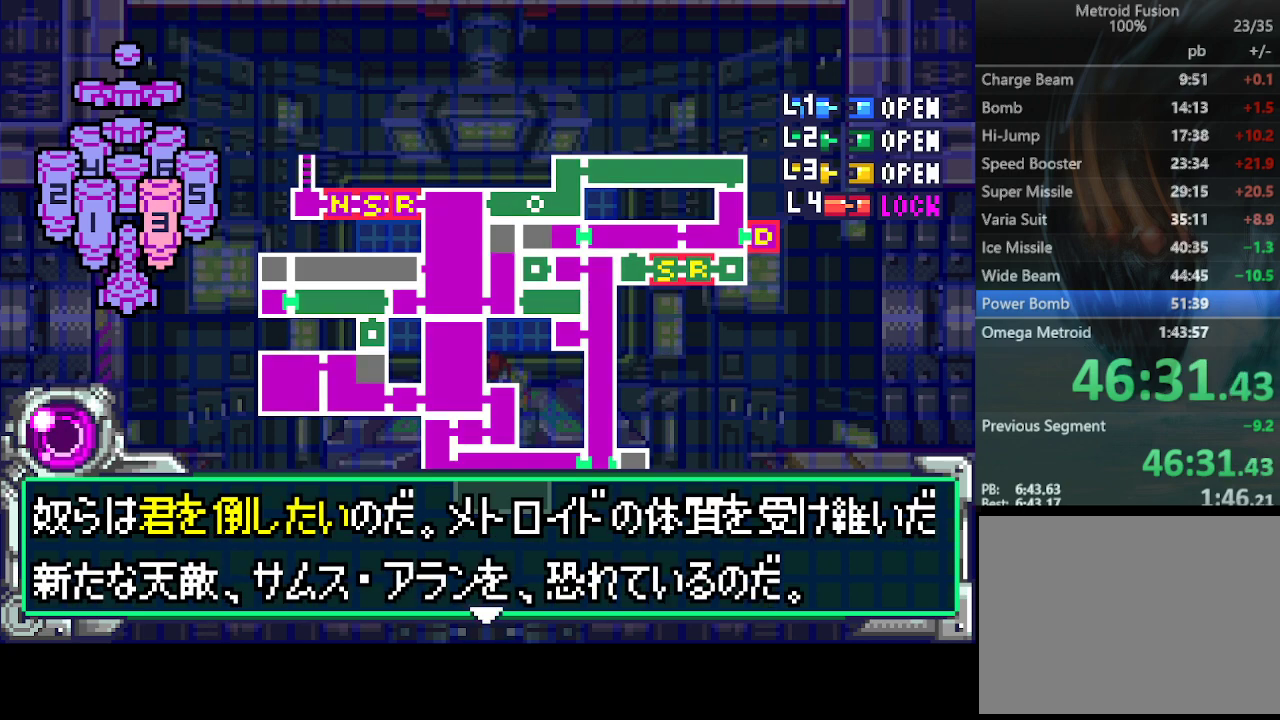
Gameplay with a controller (PlayStation layout); each line is a JSON object with the inputs held at the frame after it. "events" lists button and stick changes between this image and that frame as [ms after this image, input, new state], when the widget could be followed in between. Not read: L3 R3 left_stick right_stick.
{"buttons": ["DPAD_DOWN"], "events": [[67, "DPAD_DOWN", "down"], [167, "CIRCLE", "down"], [167, "DPAD_DOWN", "up"], [267, "CIRCLE", "up"], [300, "DPAD_DOWN", "down"]]}
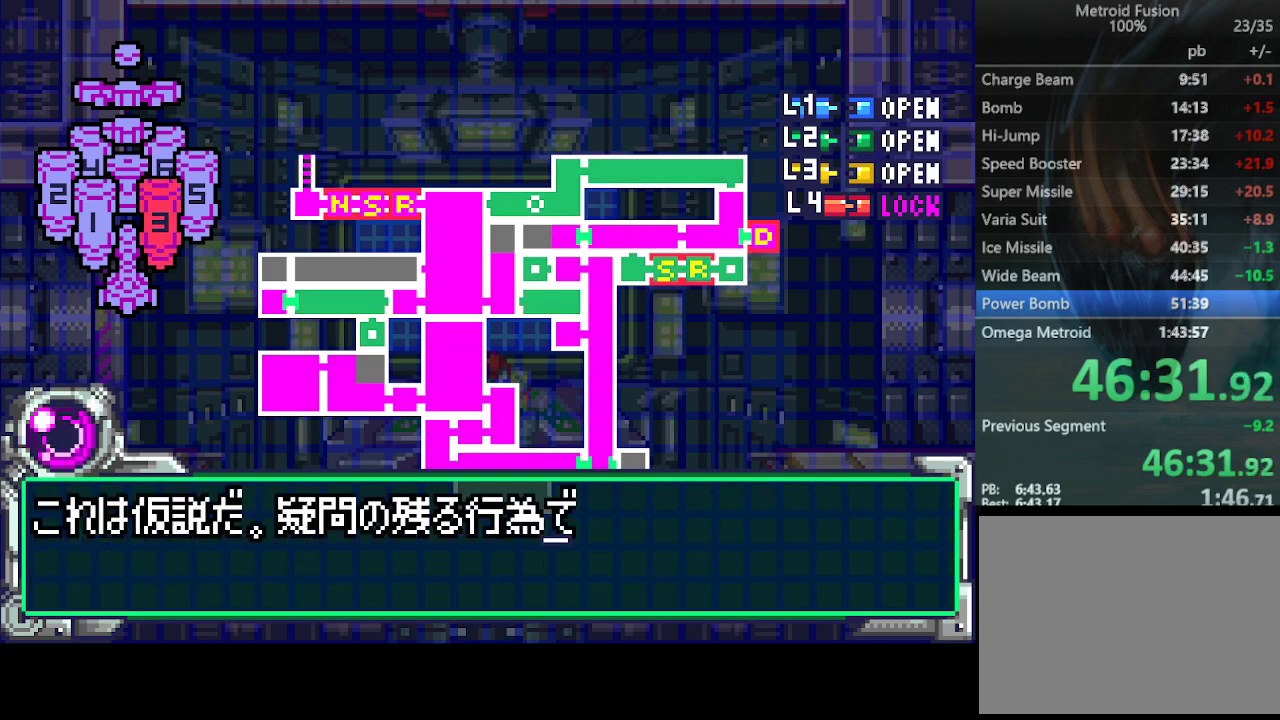
{"buttons": ["DPAD_DOWN"], "events": []}
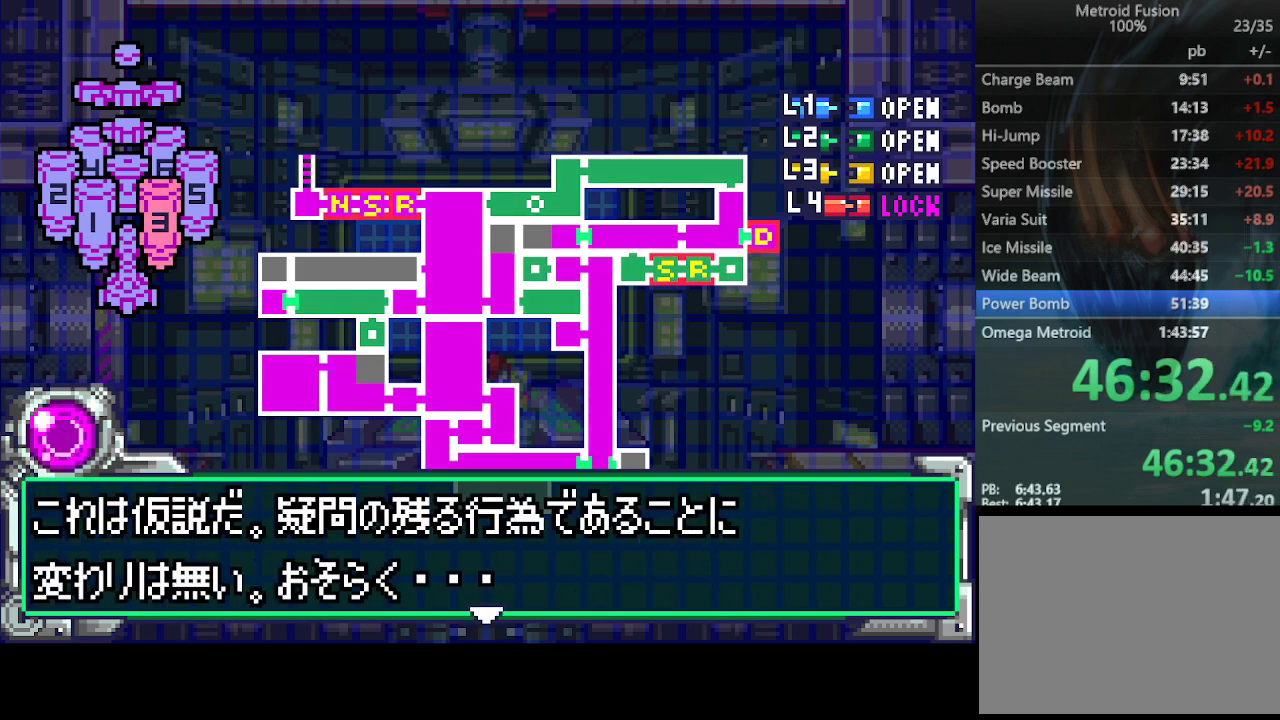
{"buttons": ["DPAD_DOWN"], "events": [[33, "CIRCLE", "down"], [67, "DPAD_DOWN", "up"], [100, "CIRCLE", "up"], [167, "DPAD_DOWN", "down"]]}
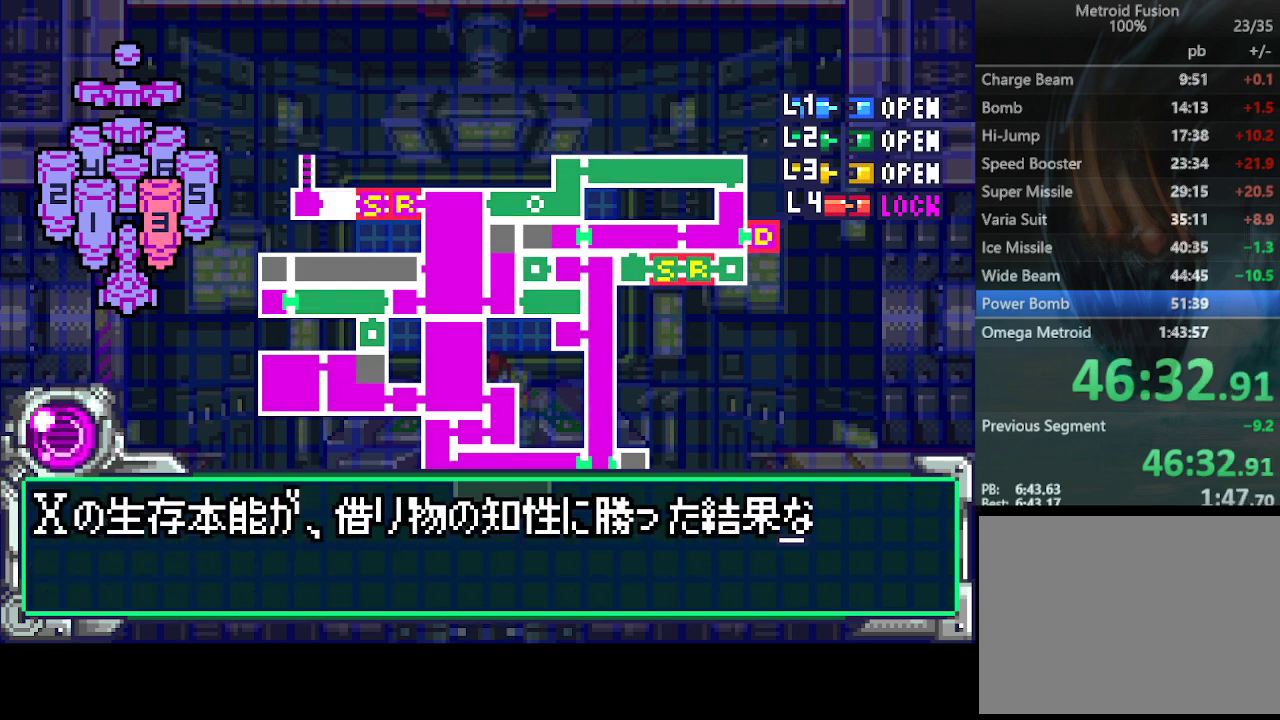
{"buttons": ["CIRCLE", "DPAD_DOWN"], "events": [[500, "CIRCLE", "down"]]}
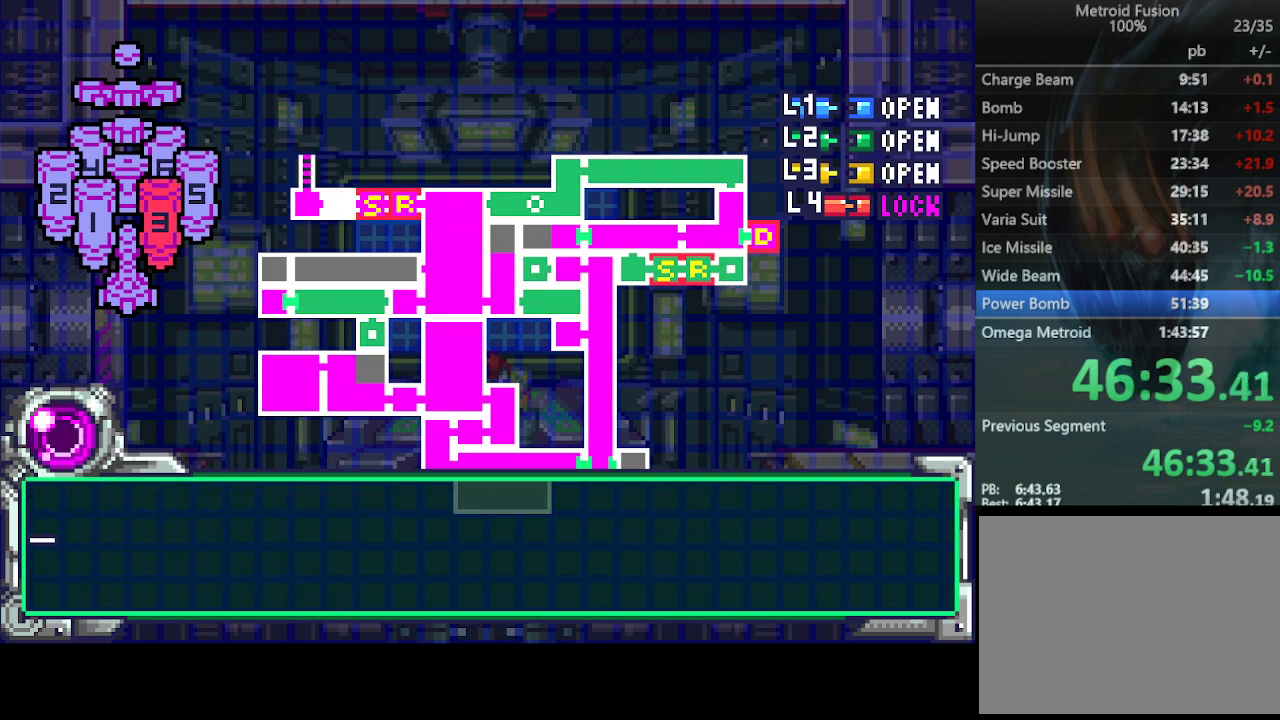
{"buttons": ["DPAD_DOWN"], "events": [[33, "DPAD_DOWN", "up"], [67, "CIRCLE", "up"], [133, "DPAD_DOWN", "down"]]}
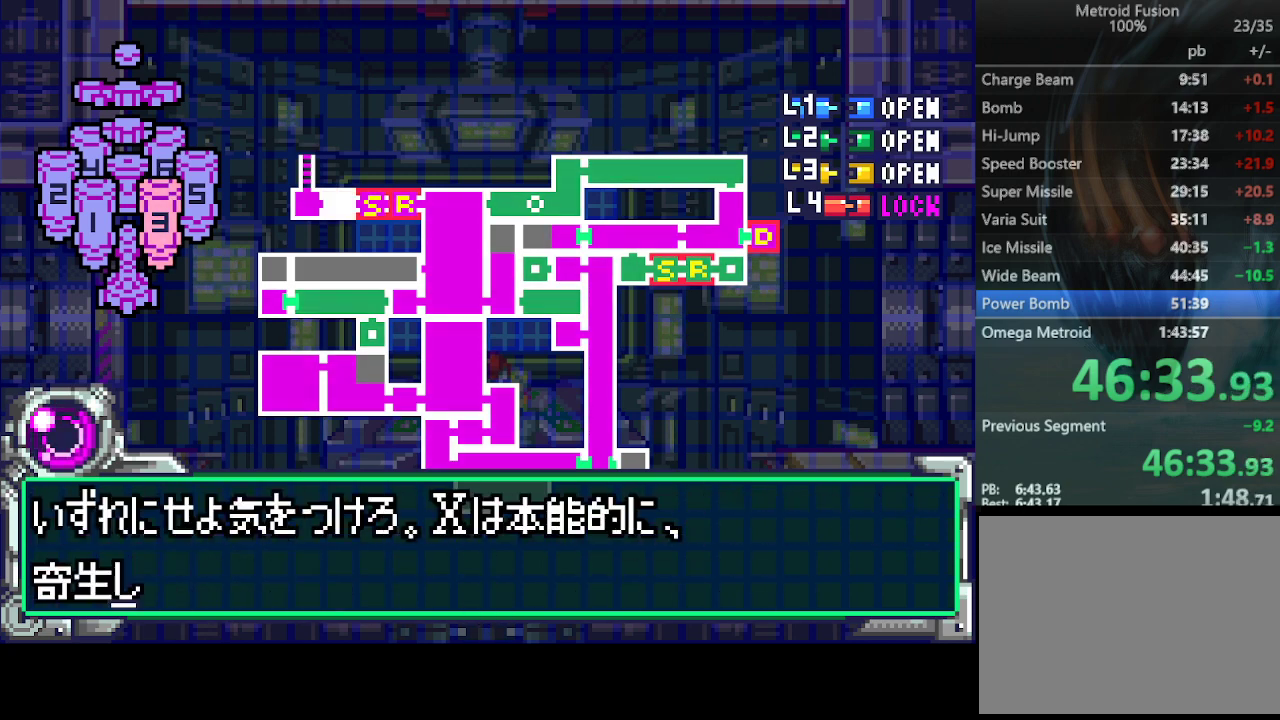
{"buttons": ["CIRCLE"], "events": [[467, "CIRCLE", "down"], [467, "DPAD_DOWN", "up"]]}
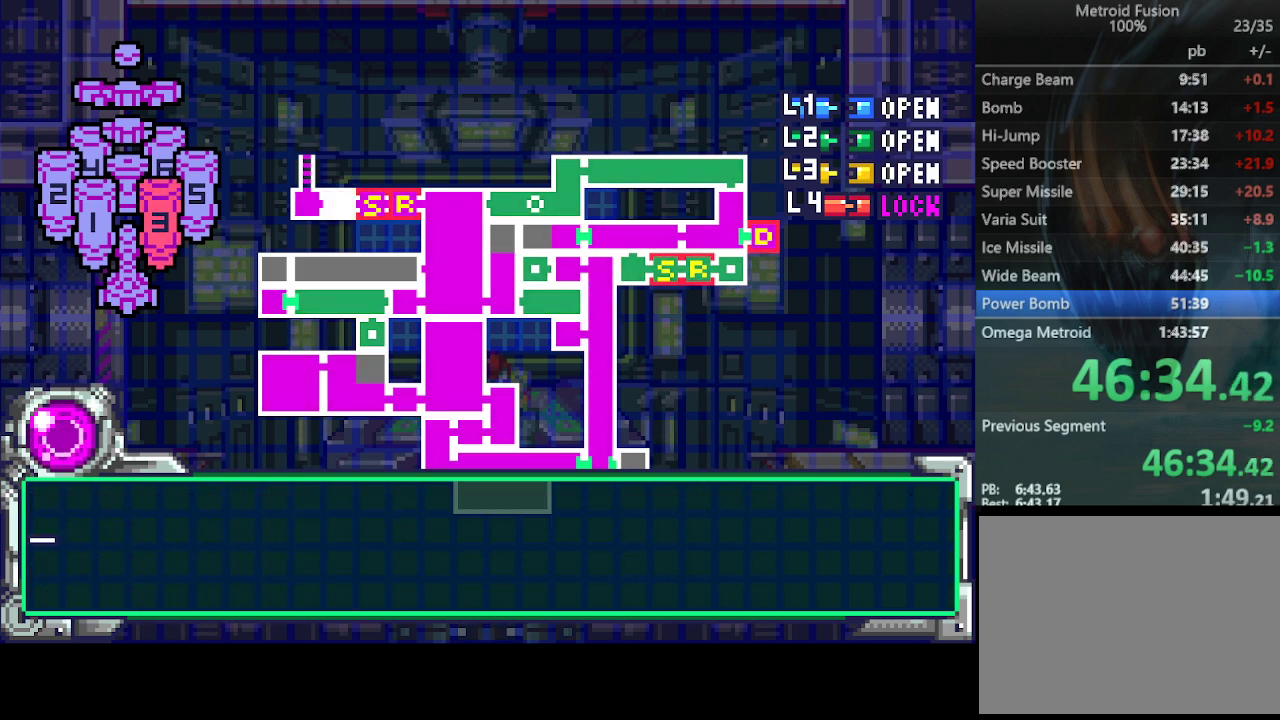
{"buttons": ["DPAD_DOWN"], "events": [[33, "CIRCLE", "up"], [67, "DPAD_DOWN", "down"]]}
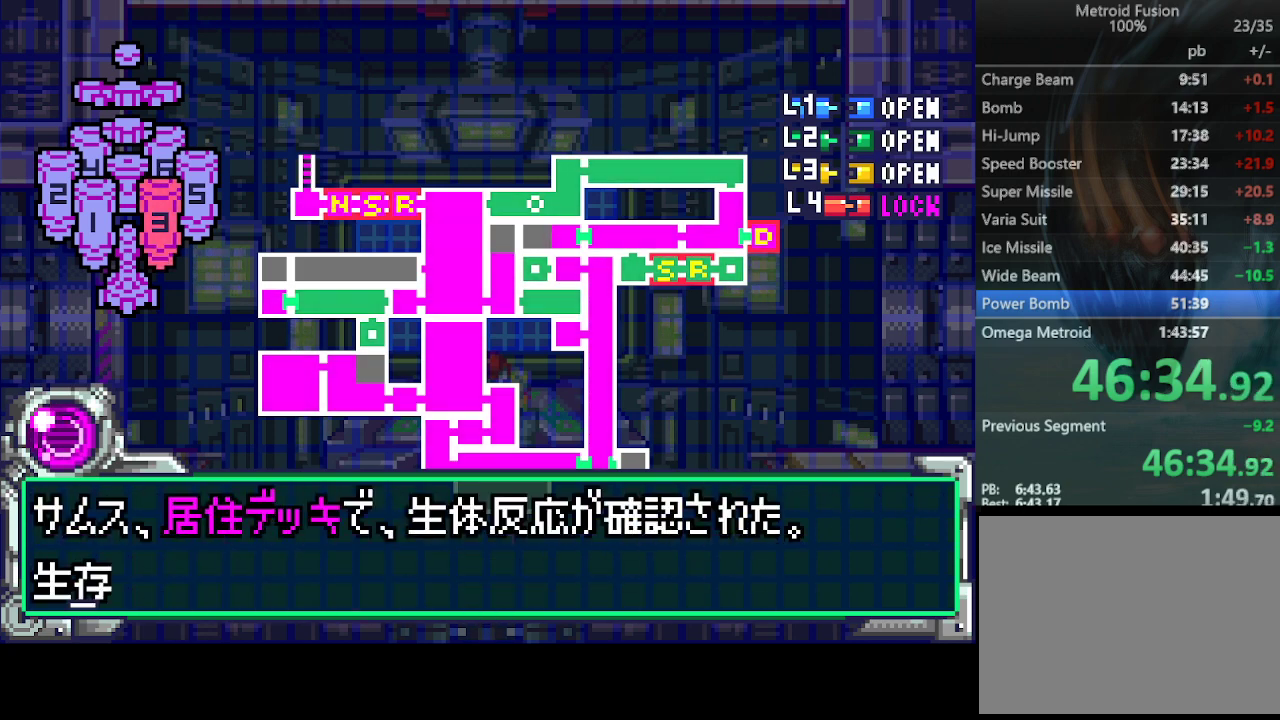
{"buttons": [], "events": [[400, "CIRCLE", "down"], [433, "DPAD_DOWN", "up"], [467, "CIRCLE", "up"]]}
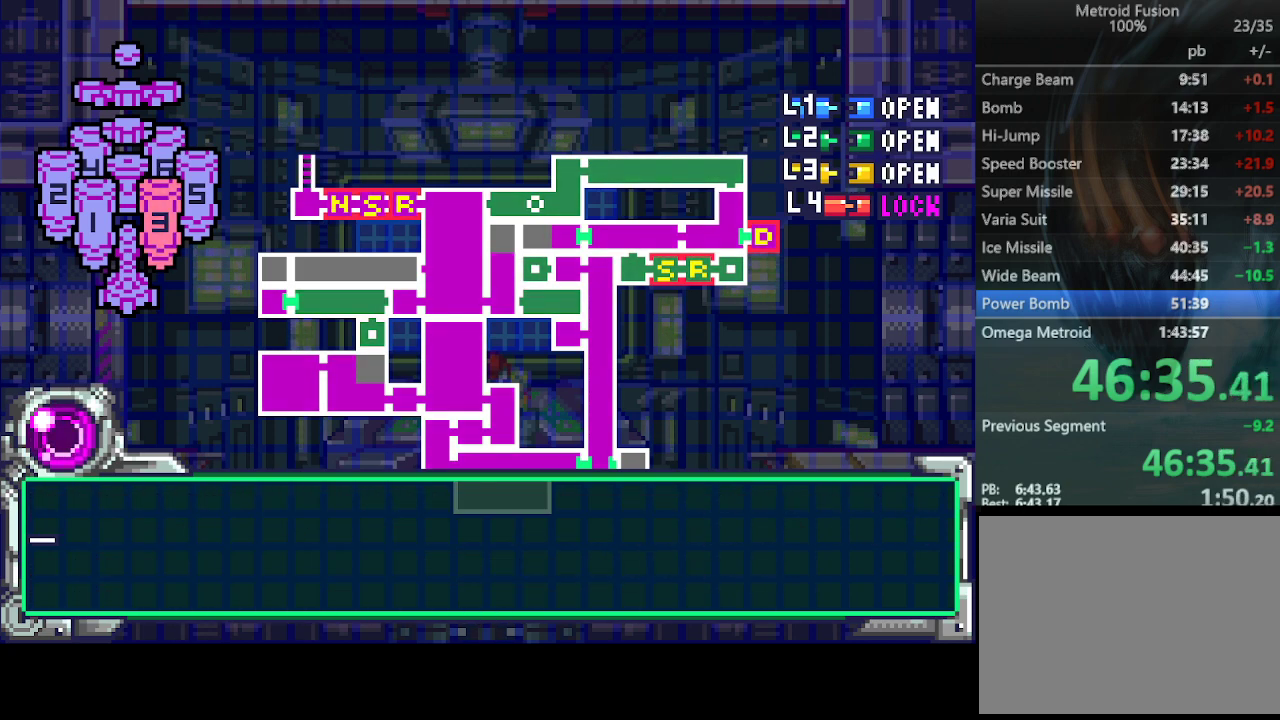
{"buttons": ["DPAD_DOWN"], "events": [[33, "DPAD_DOWN", "down"]]}
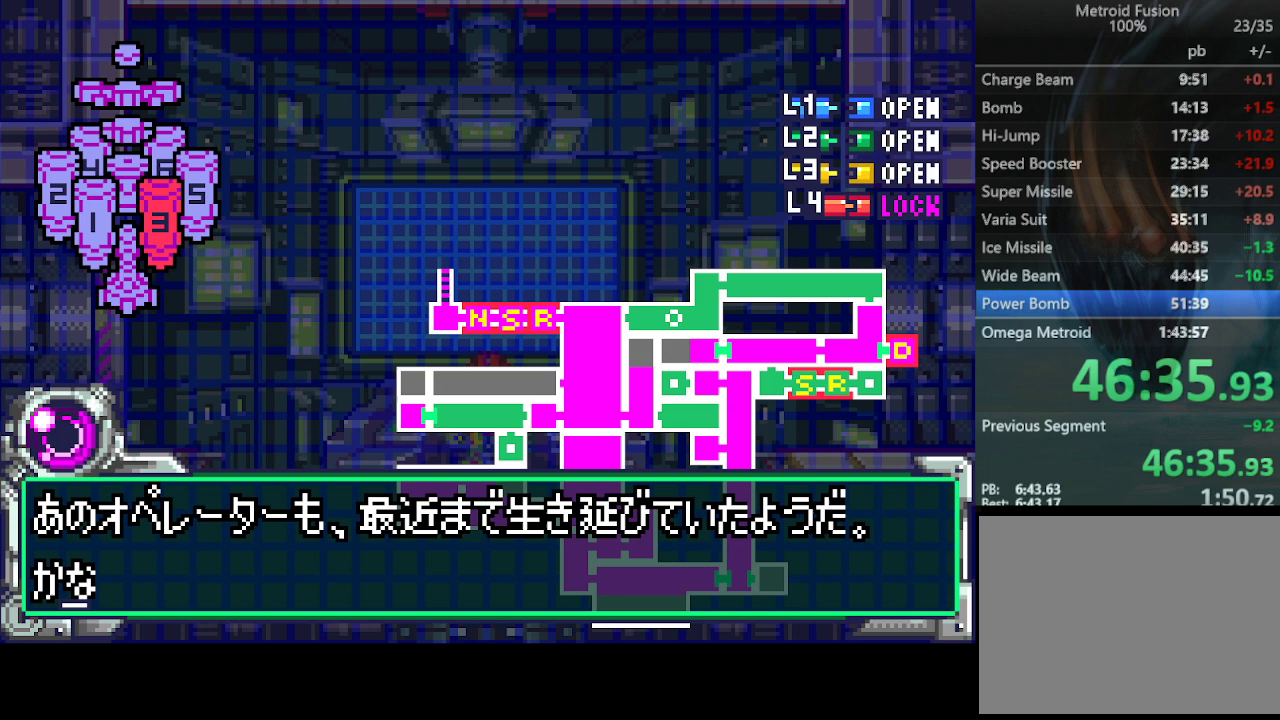
{"buttons": ["CIRCLE"], "events": [[467, "CIRCLE", "down"], [500, "DPAD_DOWN", "up"]]}
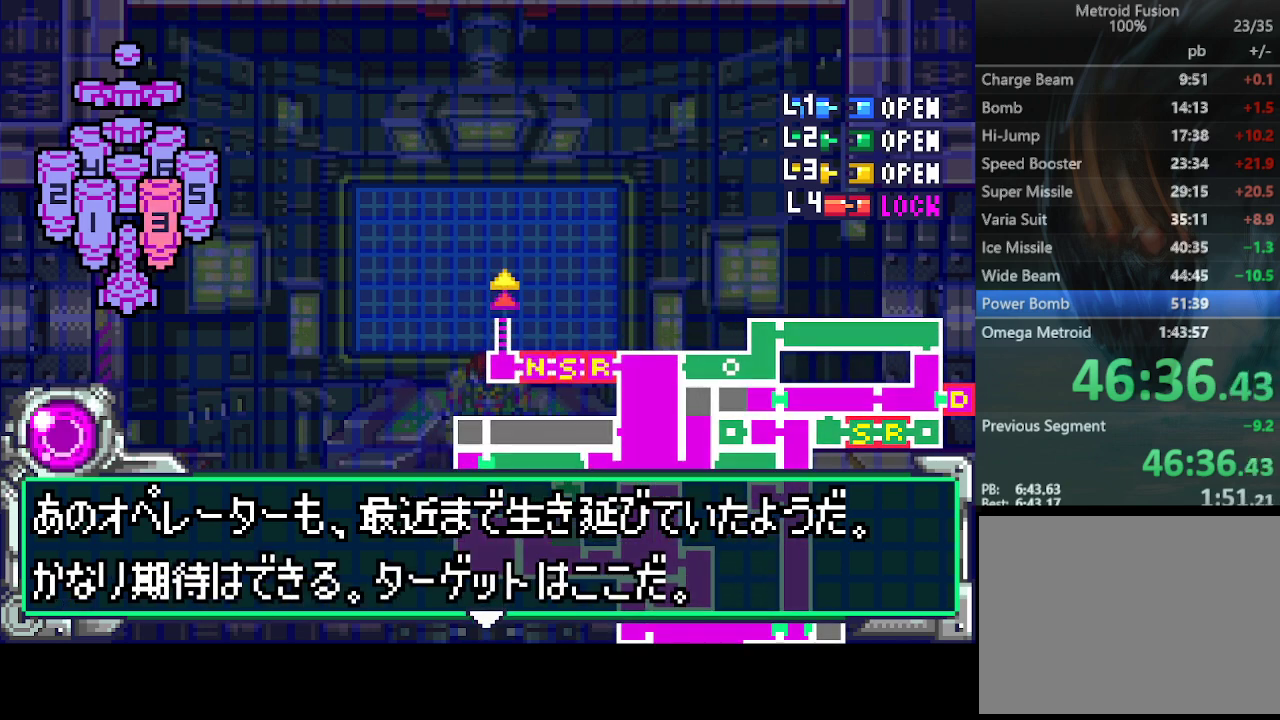
{"buttons": [], "events": [[67, "CIRCLE", "up"], [100, "DPAD_DOWN", "down"], [400, "CIRCLE", "down"], [400, "DPAD_DOWN", "up"], [500, "CIRCLE", "up"]]}
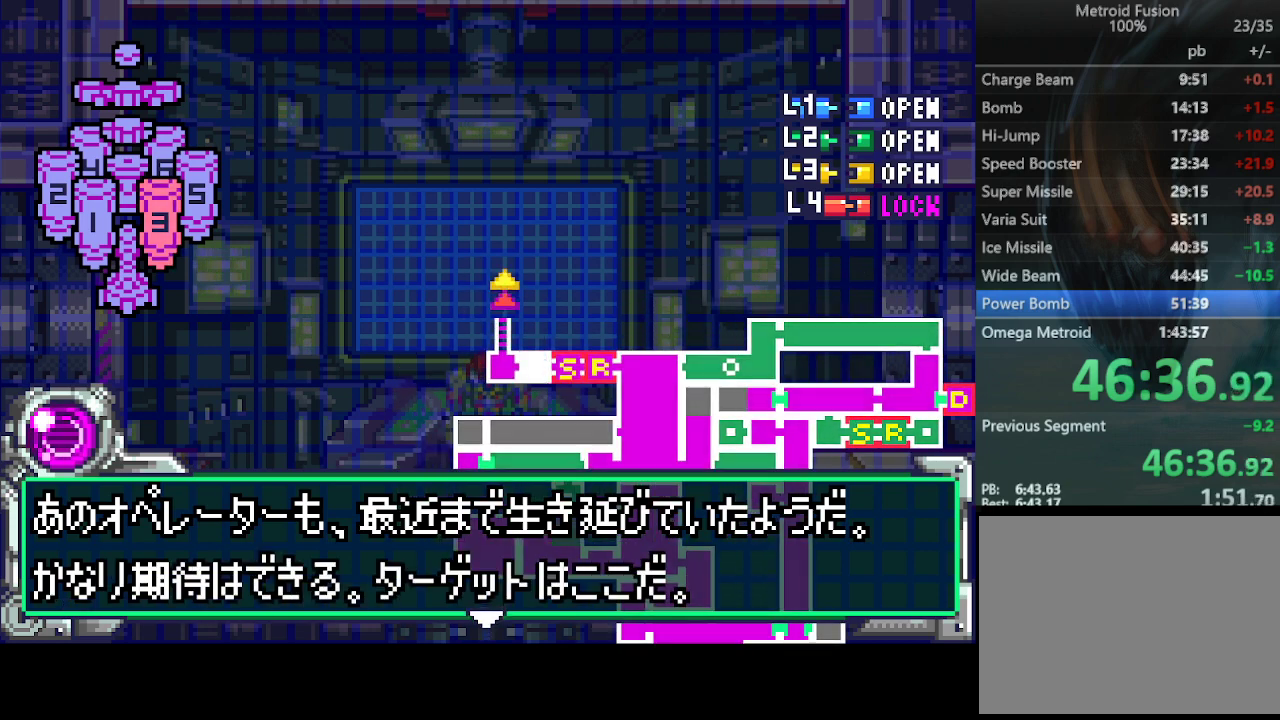
{"buttons": ["CIRCLE", "DPAD_DOWN"], "events": [[33, "DPAD_DOWN", "down"], [67, "CIRCLE", "down"], [133, "DPAD_DOWN", "up"], [167, "CIRCLE", "up"], [233, "CIRCLE", "down"], [233, "DPAD_DOWN", "down"], [300, "CIRCLE", "up"], [333, "DPAD_DOWN", "up"], [367, "CIRCLE", "down"], [400, "DPAD_DOWN", "down"], [433, "CIRCLE", "up"], [500, "CIRCLE", "down"]]}
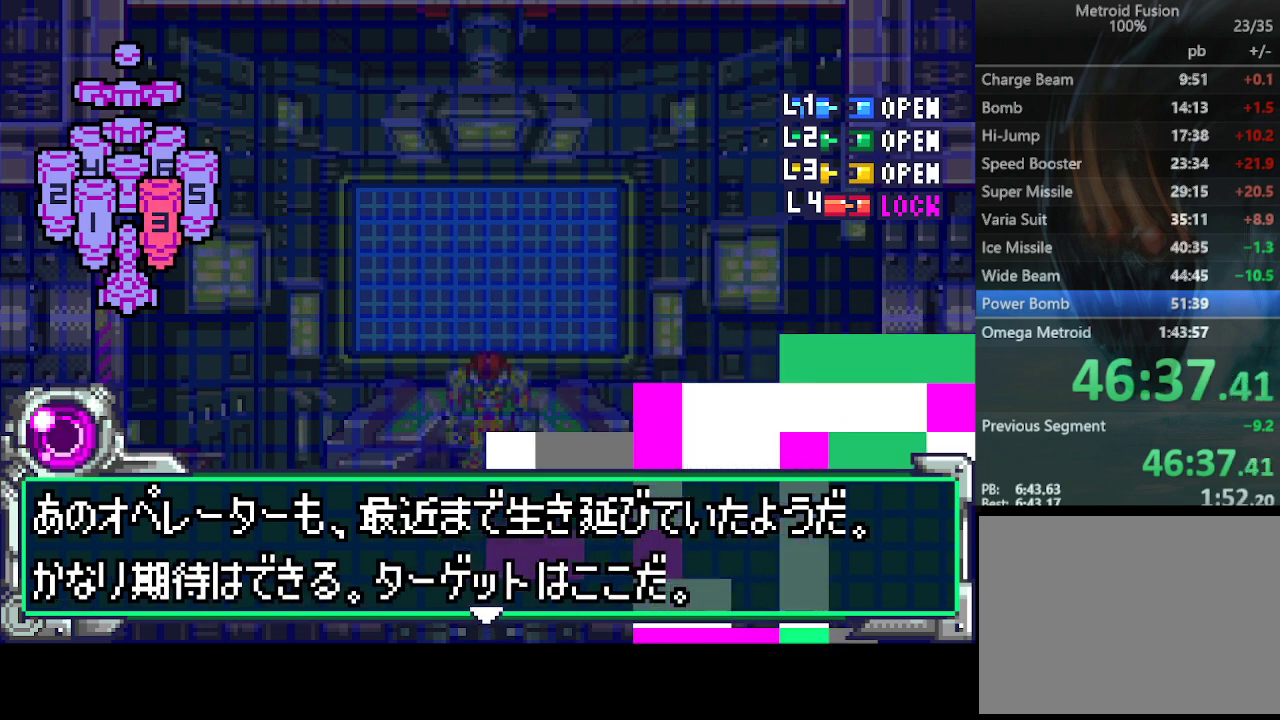
{"buttons": ["CIRCLE", "DPAD_DOWN"], "events": [[33, "DPAD_DOWN", "up"], [100, "CIRCLE", "up"], [133, "DPAD_DOWN", "down"], [167, "CIRCLE", "down"], [267, "CIRCLE", "up"], [267, "DPAD_DOWN", "up"], [333, "CIRCLE", "down"], [333, "DPAD_DOWN", "down"], [400, "CIRCLE", "up"], [433, "DPAD_DOWN", "up"], [467, "CIRCLE", "down"], [500, "DPAD_DOWN", "down"]]}
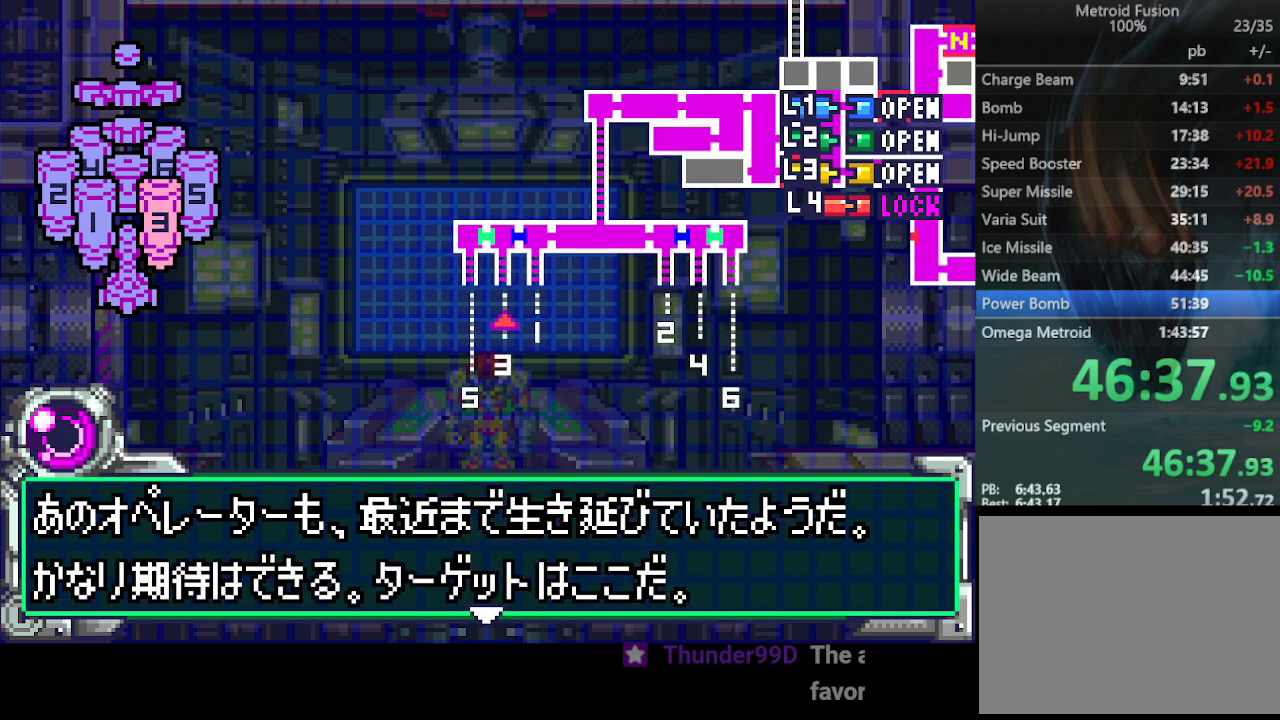
{"buttons": ["CIRCLE", "DPAD_DOWN"], "events": [[67, "CIRCLE", "up"], [100, "DPAD_DOWN", "up"], [133, "CIRCLE", "down"], [233, "CIRCLE", "up"], [233, "DPAD_DOWN", "down"], [300, "CIRCLE", "down"], [333, "DPAD_DOWN", "up"], [400, "CIRCLE", "up"], [433, "DPAD_DOWN", "down"], [467, "CIRCLE", "down"]]}
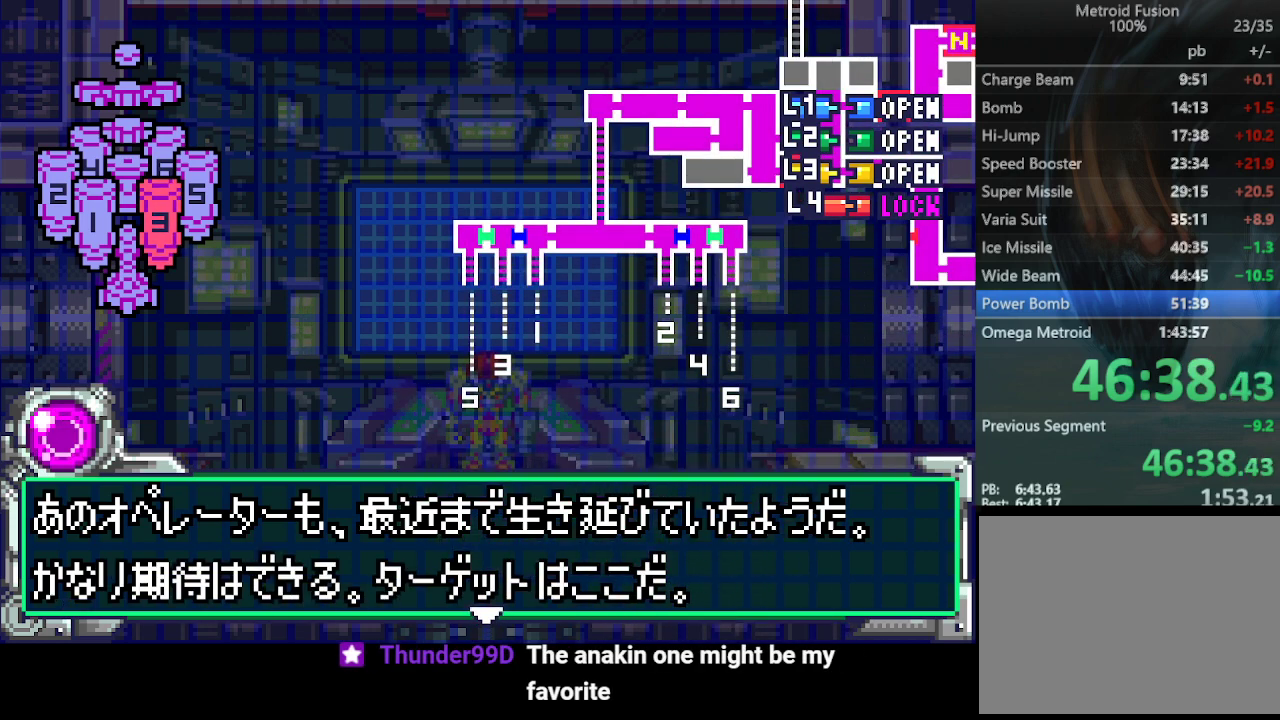
{"buttons": [], "events": [[33, "CIRCLE", "up"], [33, "DPAD_DOWN", "up"], [133, "CIRCLE", "down"], [133, "DPAD_DOWN", "down"], [200, "CIRCLE", "up"], [233, "DPAD_DOWN", "up"], [267, "CIRCLE", "down"], [300, "DPAD_DOWN", "down"], [367, "CIRCLE", "up"], [433, "CIRCLE", "down"], [433, "DPAD_DOWN", "up"], [500, "CIRCLE", "up"]]}
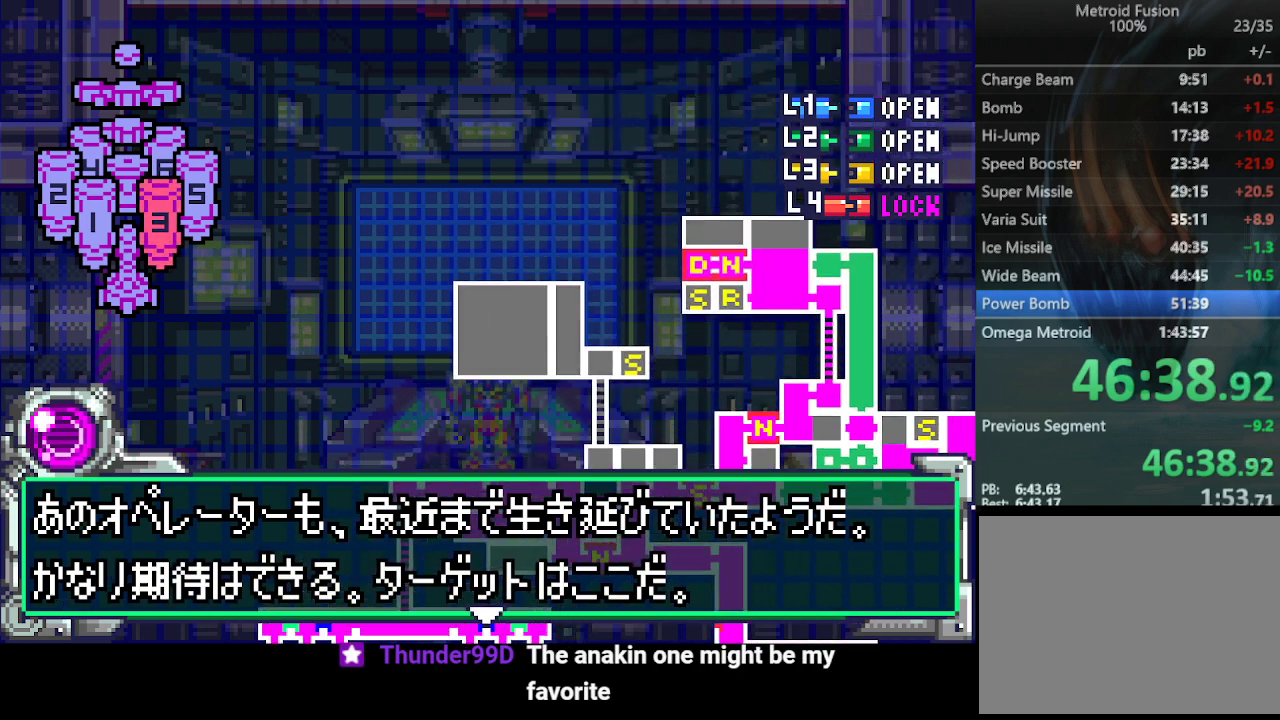
{"buttons": ["DPAD_DOWN"], "events": [[33, "DPAD_DOWN", "down"], [100, "CIRCLE", "down"], [133, "DPAD_DOWN", "up"], [167, "CIRCLE", "up"], [233, "DPAD_DOWN", "down"], [267, "CIRCLE", "down"], [333, "CIRCLE", "up"], [367, "DPAD_DOWN", "up"], [400, "CIRCLE", "down"], [400, "DPAD_DOWN", "down"], [500, "CIRCLE", "up"]]}
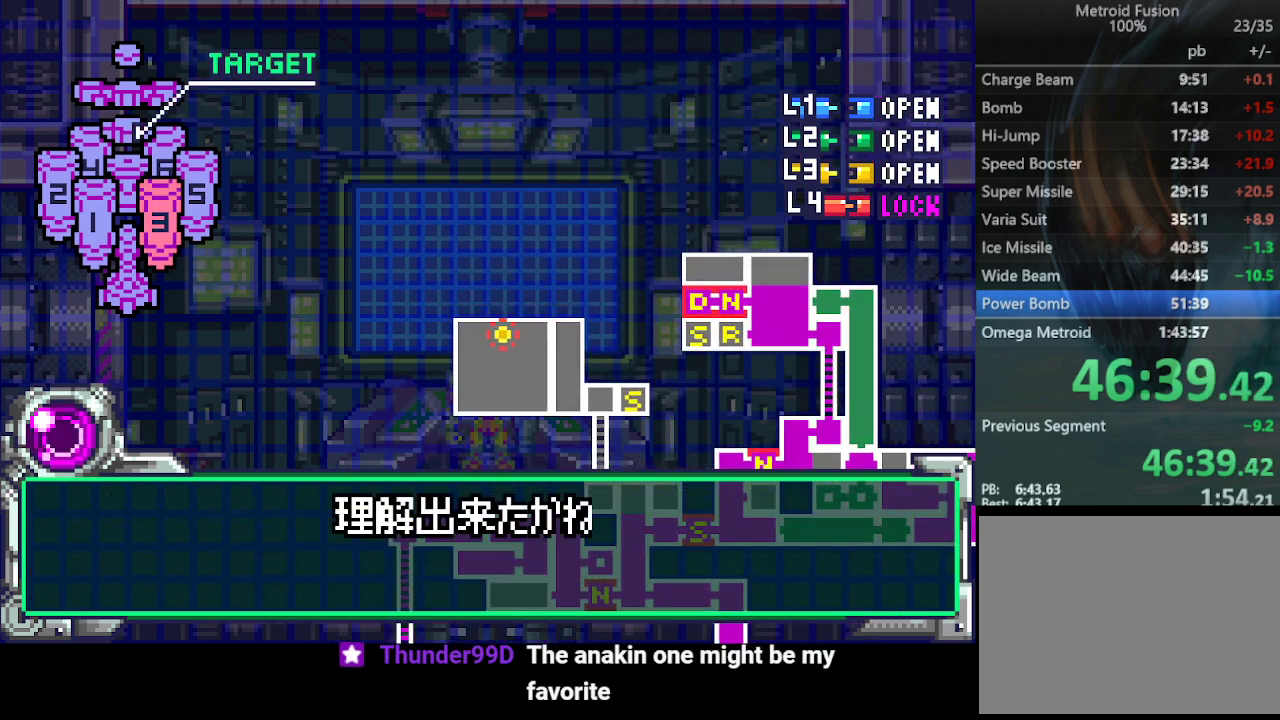
{"buttons": ["CIRCLE", "DPAD_DOWN"], "events": [[67, "CIRCLE", "down"], [167, "CIRCLE", "up"], [200, "DPAD_DOWN", "up"], [233, "CIRCLE", "down"], [300, "CIRCLE", "up"], [433, "CIRCLE", "down"], [500, "DPAD_DOWN", "down"]]}
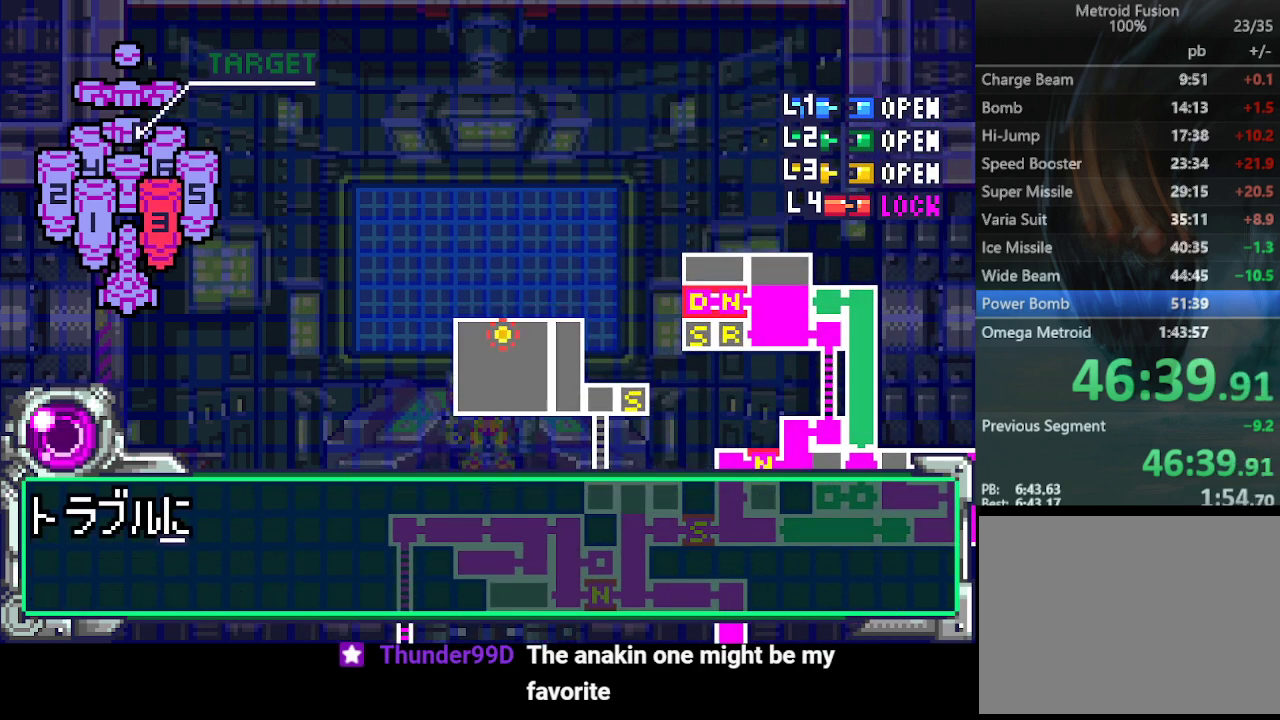
{"buttons": ["CIRCLE", "DPAD_DOWN"], "events": [[33, "CIRCLE", "up"], [133, "CIRCLE", "down"], [200, "CIRCLE", "up"], [267, "CIRCLE", "down"], [367, "CIRCLE", "up"], [433, "CIRCLE", "down"]]}
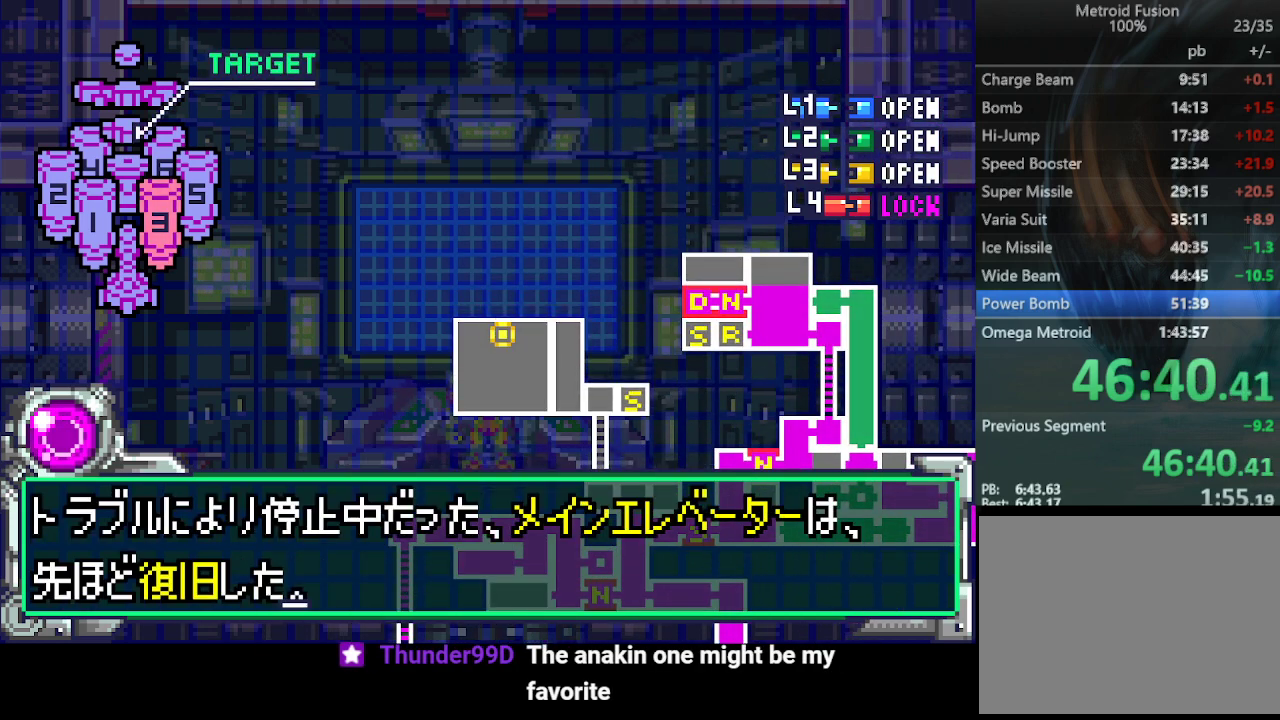
{"buttons": ["DPAD_DOWN"], "events": [[33, "CIRCLE", "up"], [100, "CIRCLE", "down"], [167, "CIRCLE", "up"], [267, "CIRCLE", "down"], [333, "CIRCLE", "up"], [367, "DPAD_DOWN", "up"], [400, "CIRCLE", "down"], [500, "CIRCLE", "up"], [500, "DPAD_DOWN", "down"]]}
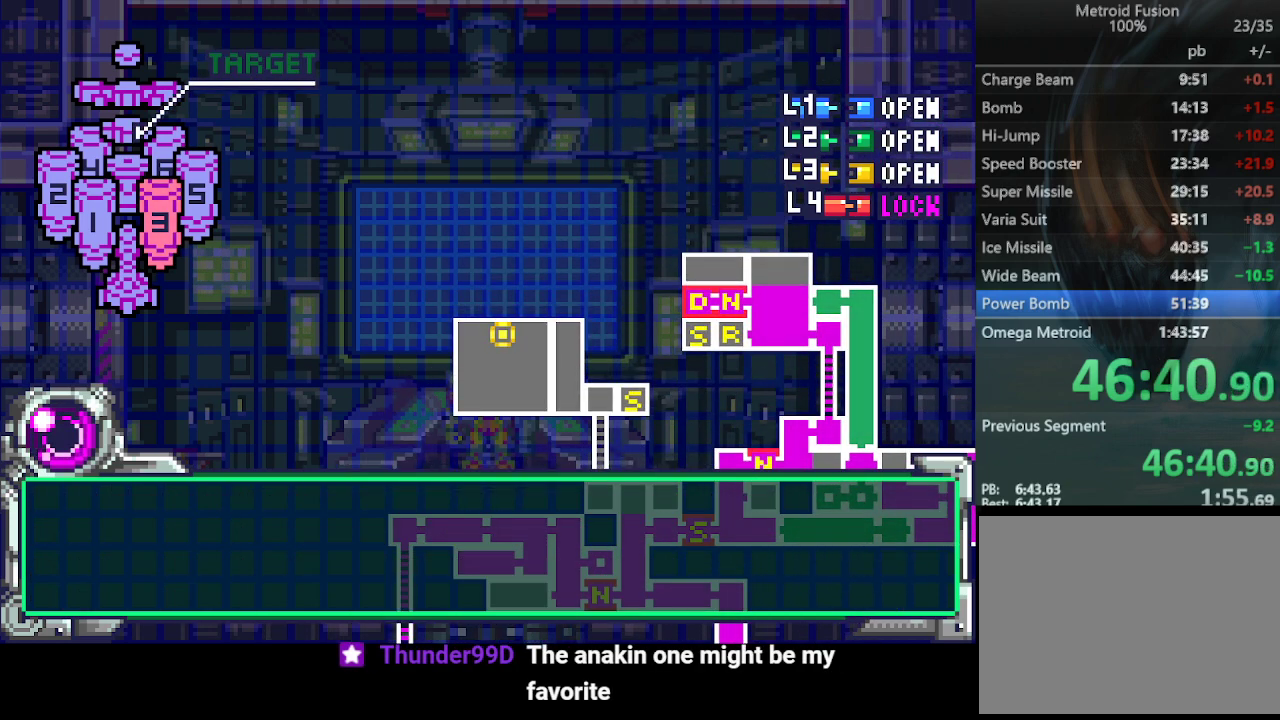
{"buttons": [], "events": [[67, "CIRCLE", "down"], [167, "CIRCLE", "up"], [200, "CIRCLE", "down"], [300, "CIRCLE", "up"], [367, "CIRCLE", "down"], [367, "DPAD_DOWN", "up"], [467, "CIRCLE", "up"]]}
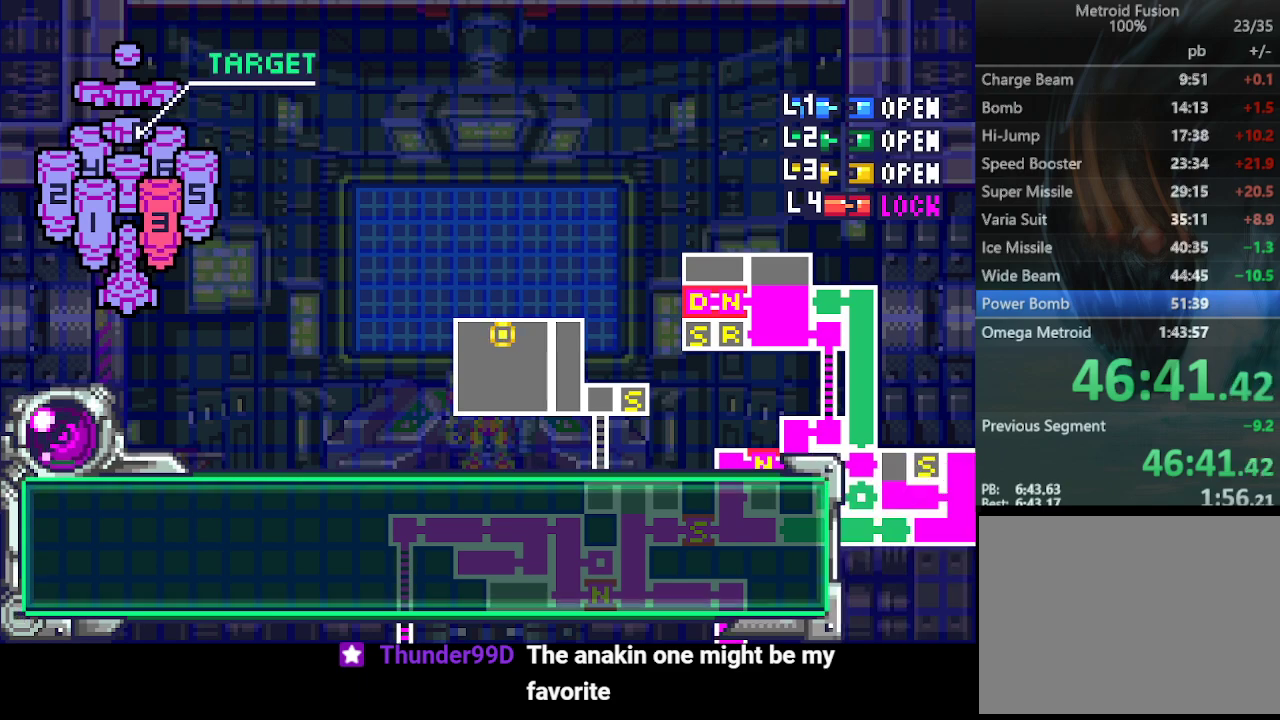
{"buttons": ["CROSS", "DPAD_LEFT"], "events": [[167, "CROSS", "down"], [167, "DPAD_LEFT", "down"], [233, "CROSS", "up"], [300, "CROSS", "down"], [400, "CROSS", "up"], [467, "CROSS", "down"]]}
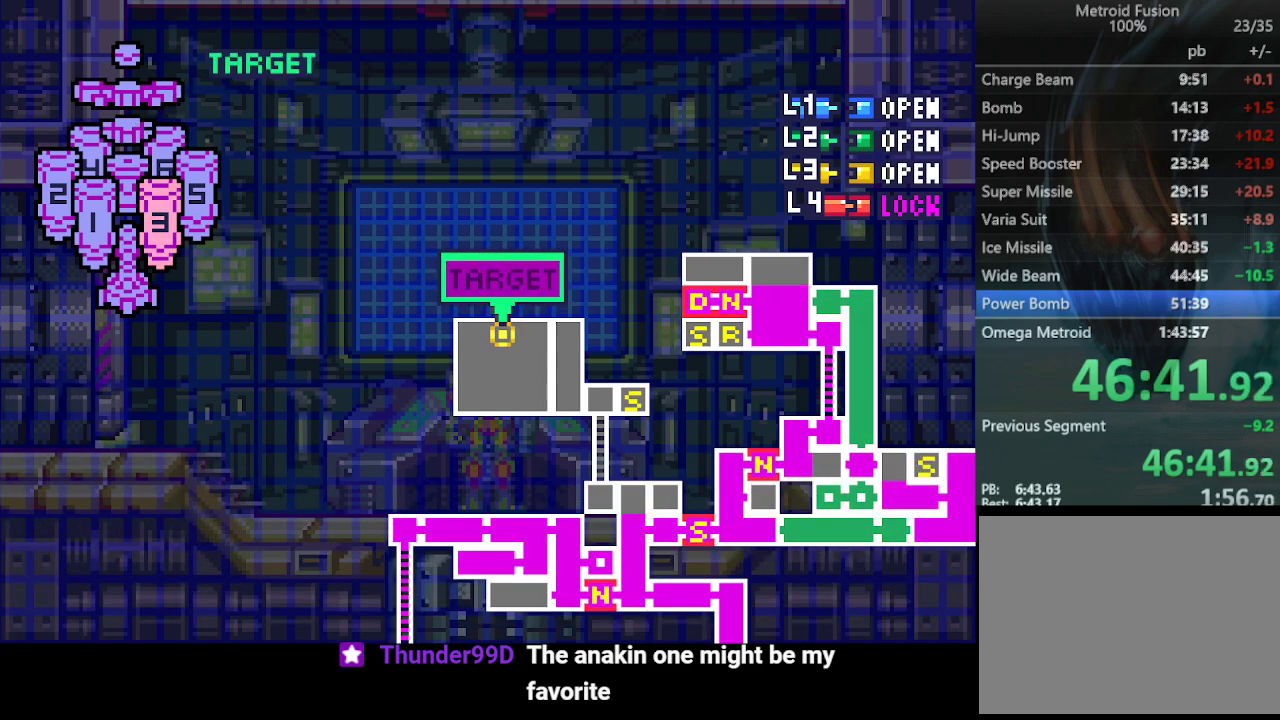
{"buttons": ["DPAD_LEFT"], "events": [[33, "CROSS", "up"], [100, "CROSS", "down"], [200, "CROSS", "up"], [267, "CROSS", "down"], [333, "CROSS", "up"], [400, "CROSS", "down"], [467, "CROSS", "up"]]}
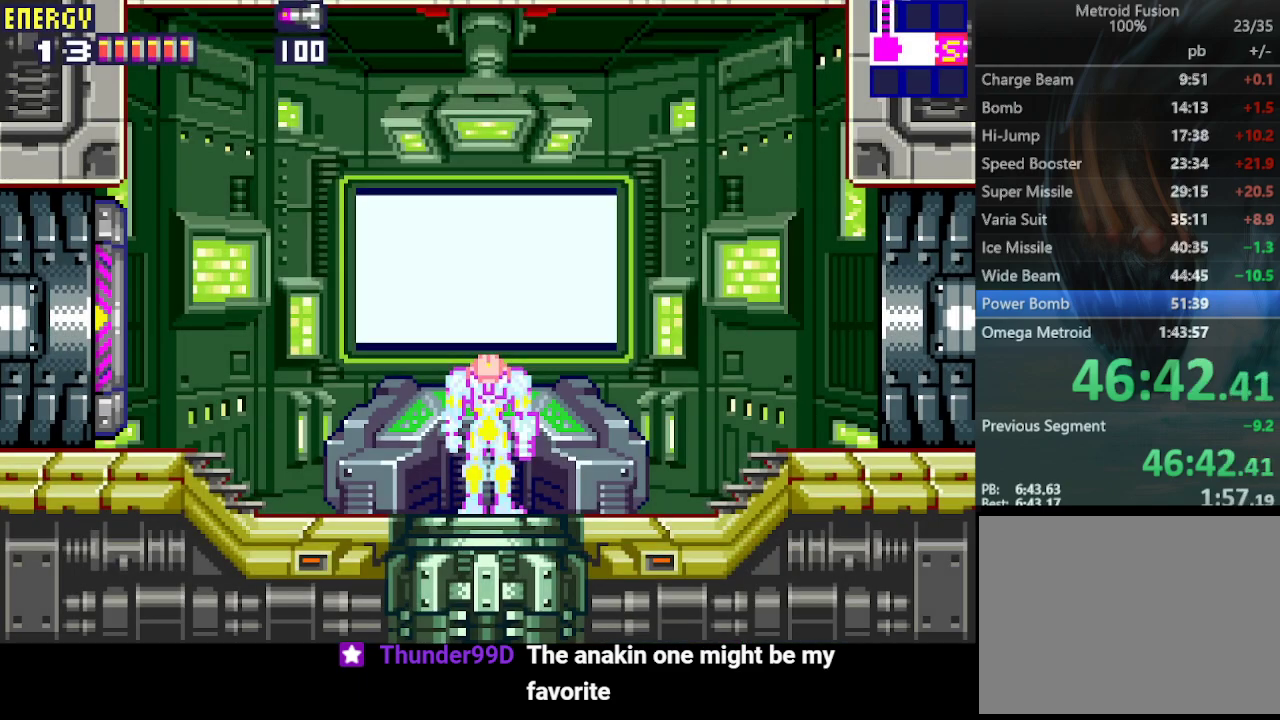
{"buttons": ["DPAD_LEFT"], "events": [[200, "DPAD_LEFT", "up"], [233, "CIRCLE", "down"], [333, "CIRCLE", "up"], [333, "DPAD_LEFT", "down"]]}
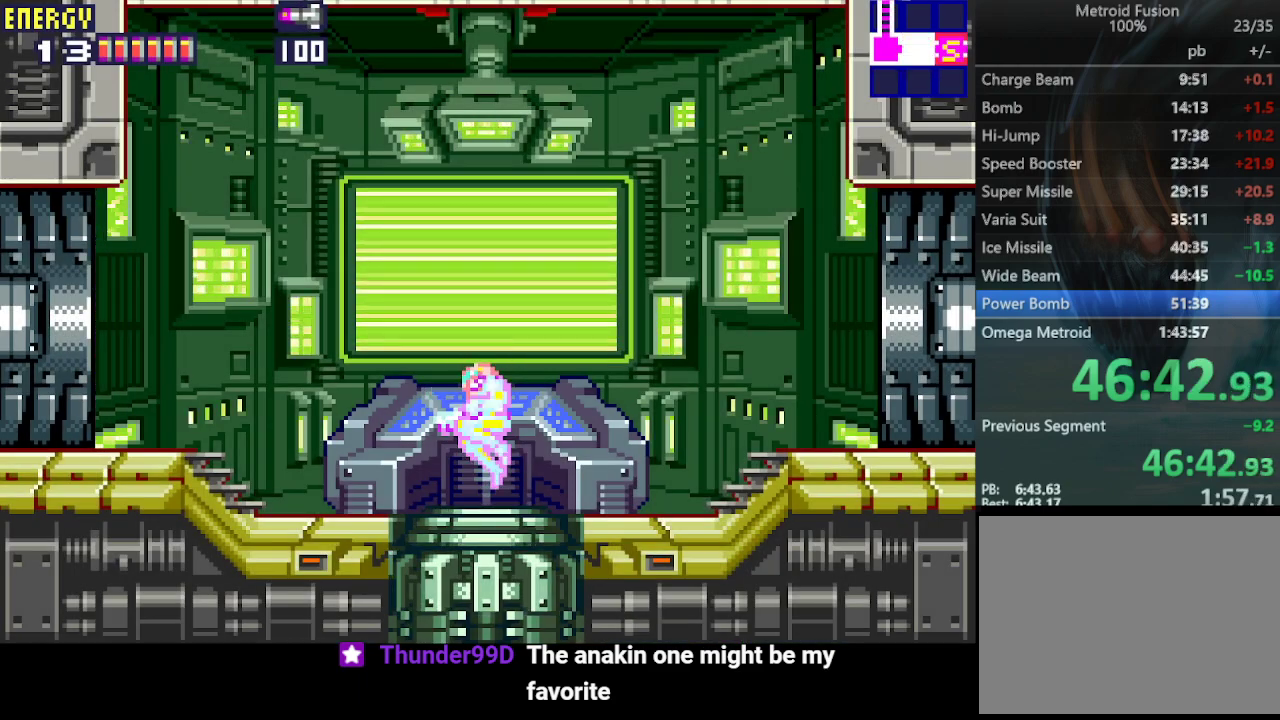
{"buttons": ["CIRCLE", "DPAD_LEFT"], "events": [[500, "CIRCLE", "down"]]}
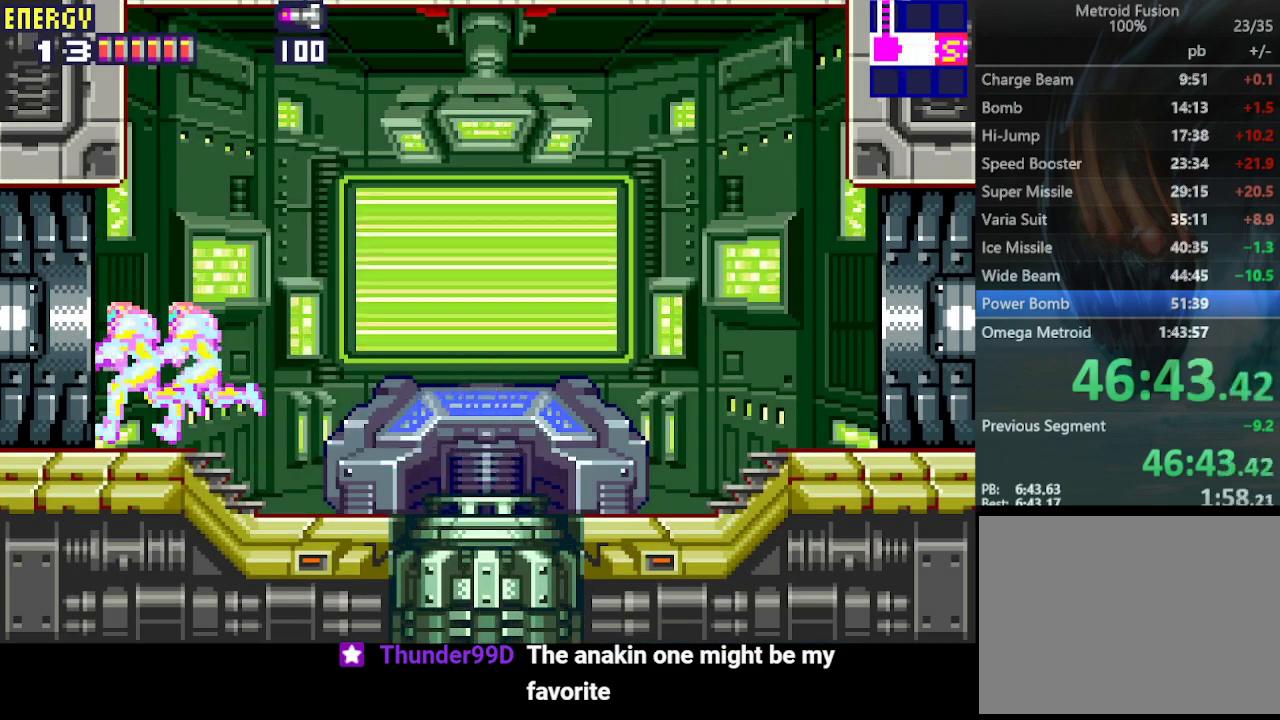
{"buttons": ["CIRCLE", "DPAD_LEFT"], "events": []}
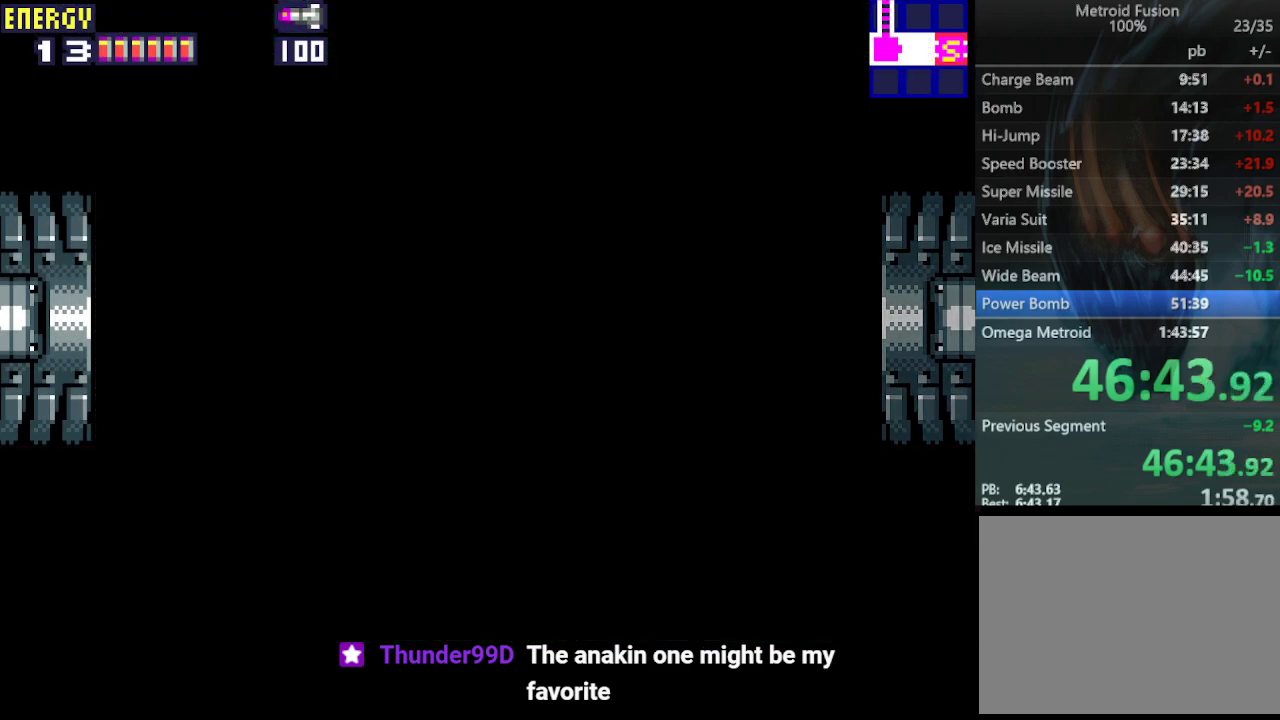
{"buttons": ["CIRCLE", "DPAD_LEFT"], "events": []}
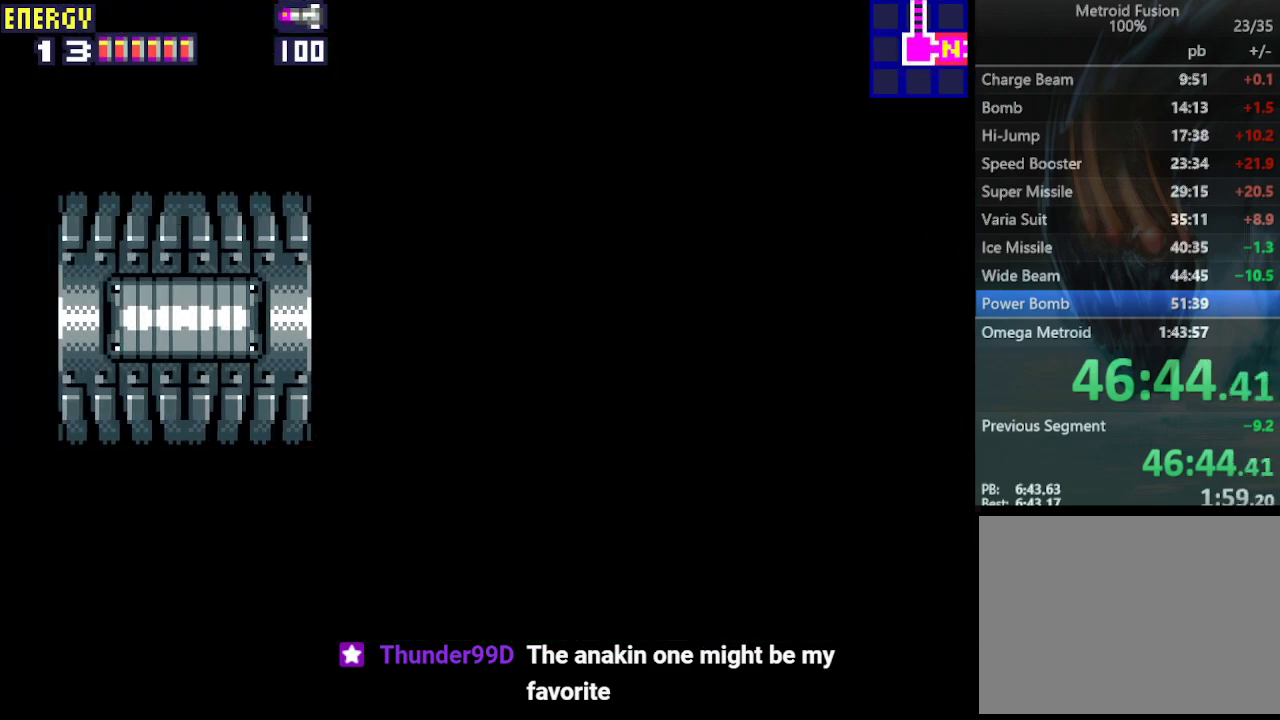
{"buttons": ["CIRCLE", "DPAD_LEFT"], "events": []}
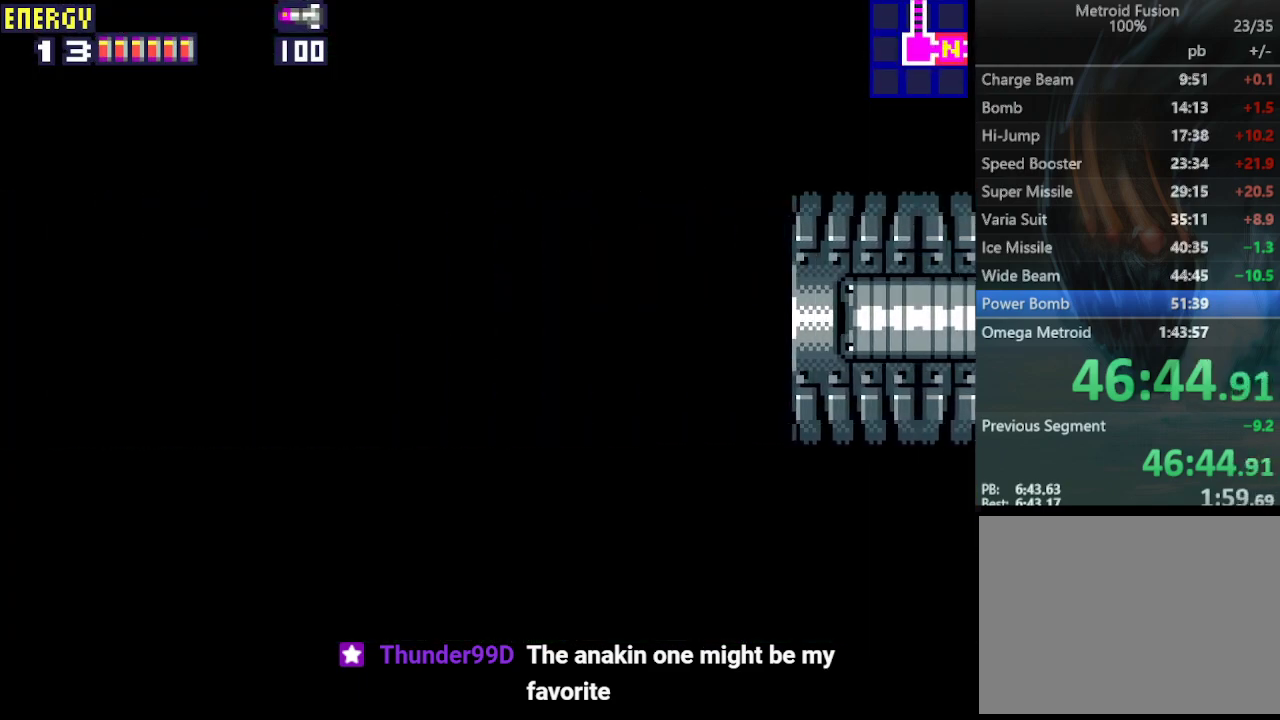
{"buttons": ["CIRCLE", "DPAD_LEFT"], "events": []}
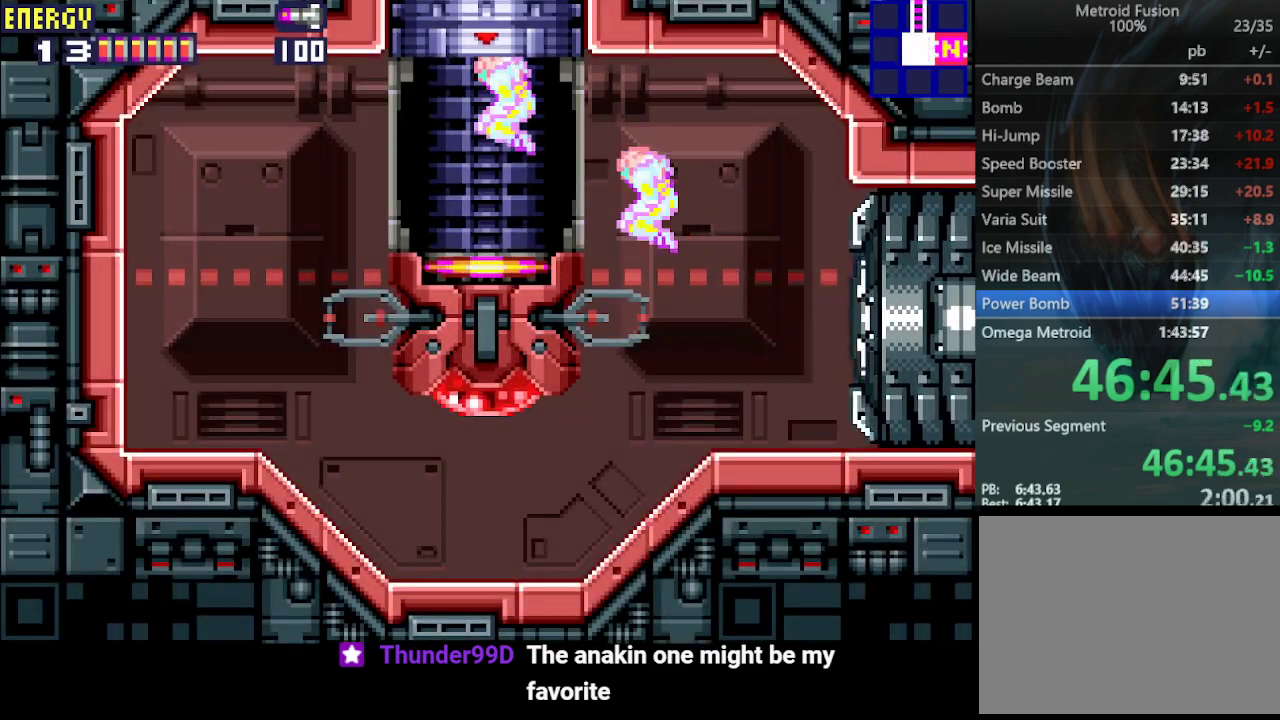
{"buttons": ["DPAD_UP"], "events": [[33, "CROSS", "down"], [33, "DPAD_LEFT", "up"], [67, "CIRCLE", "up"], [133, "CROSS", "up"], [200, "DPAD_UP", "down"], [267, "DPAD_UP", "up"], [333, "DPAD_UP", "down"], [433, "DPAD_UP", "up"], [467, "DPAD_UP", "down"]]}
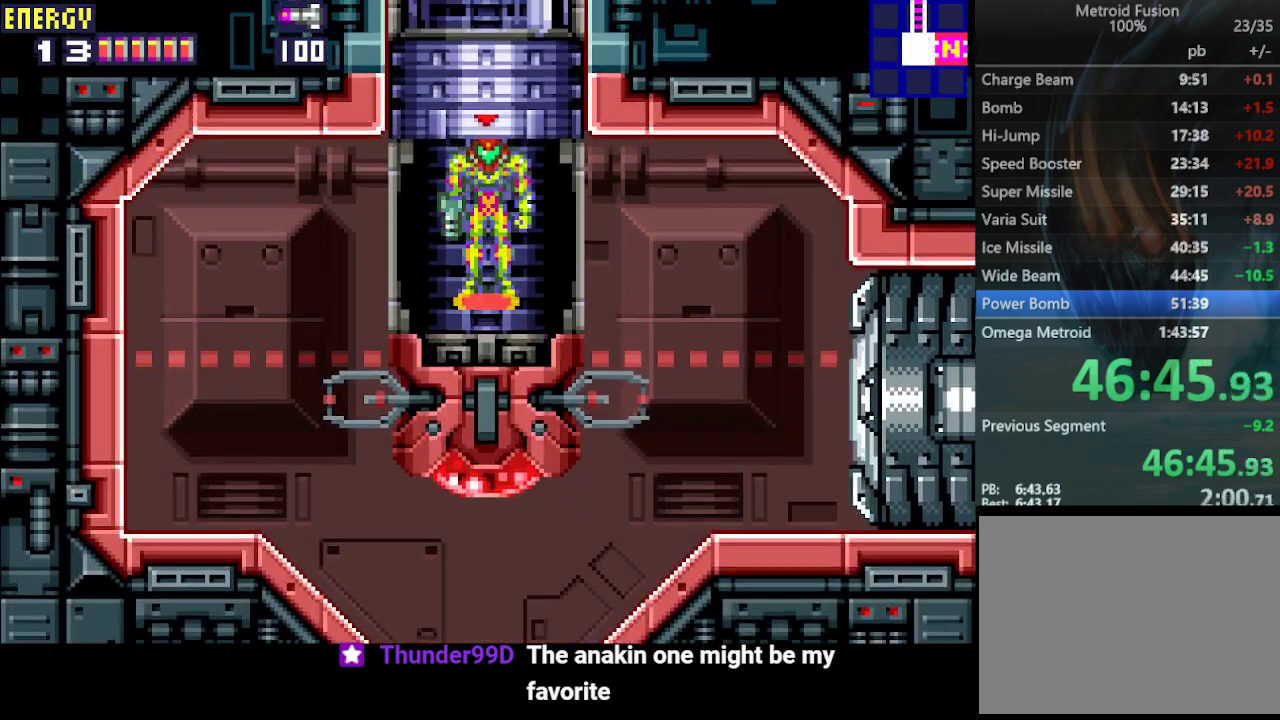
{"buttons": [], "events": [[133, "DPAD_UP", "up"]]}